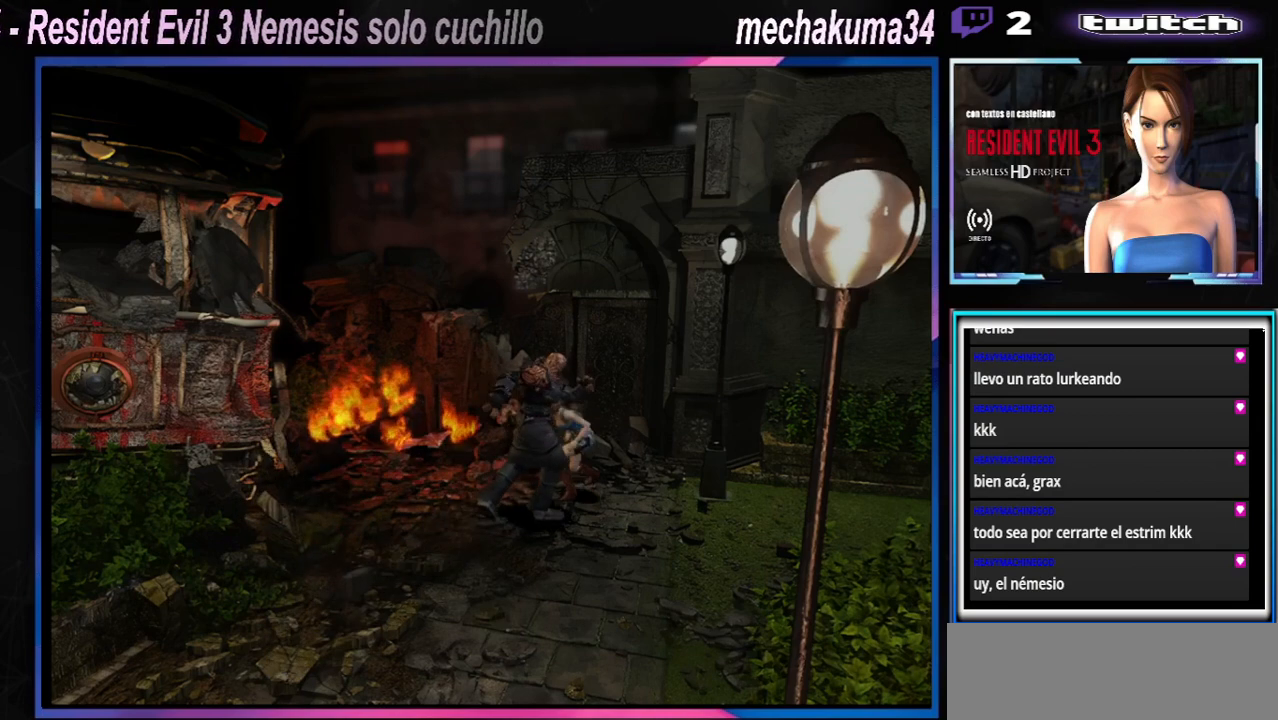
Gameplay with a controller (Xbox layout); each line is a JSON object with the inputs held at the frame after it. "events" lists button and stick changes between this image and that frame as [ms after this image, input, new state], when the widget could be followed in between. Not read: L3 R3 right_stick.
{"buttons": ["A", "R1"], "left_stick": "center", "events": [[67, "A", "up"], [67, "B", "up"], [67, "X", "up"], [67, "Y", "up"], [67, "left_stick", "center"], [167, "A", "down"], [267, "A", "up"], [333, "A", "down"], [467, "A", "up"], [500, "A", "down"]]}
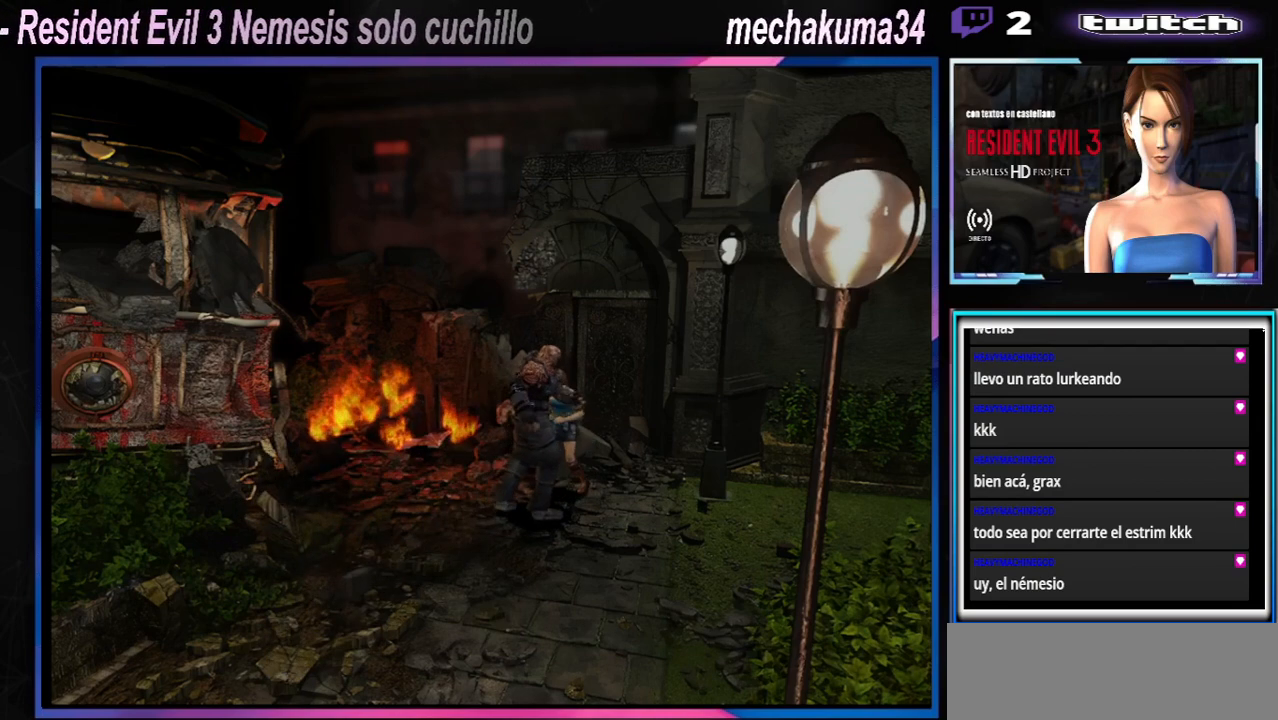
{"buttons": ["A", "R1"], "left_stick": "center", "events": [[100, "A", "up"], [167, "A", "down"], [267, "A", "up"], [333, "A", "down"], [467, "A", "up"], [500, "A", "down"]]}
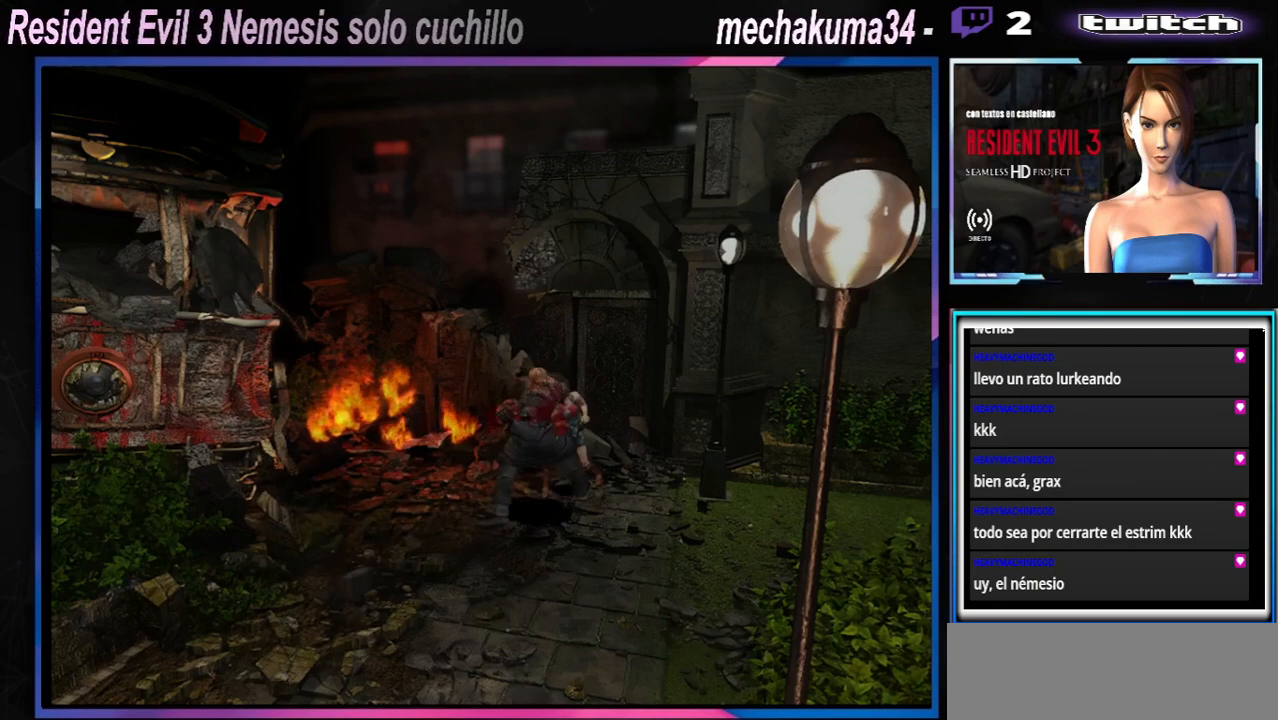
{"buttons": ["R1"], "left_stick": "left", "events": [[133, "A", "up"], [167, "A", "down"], [300, "A", "up"], [367, "A", "down"], [367, "left_stick", "down"], [467, "left_stick", "left"], [500, "A", "up"]]}
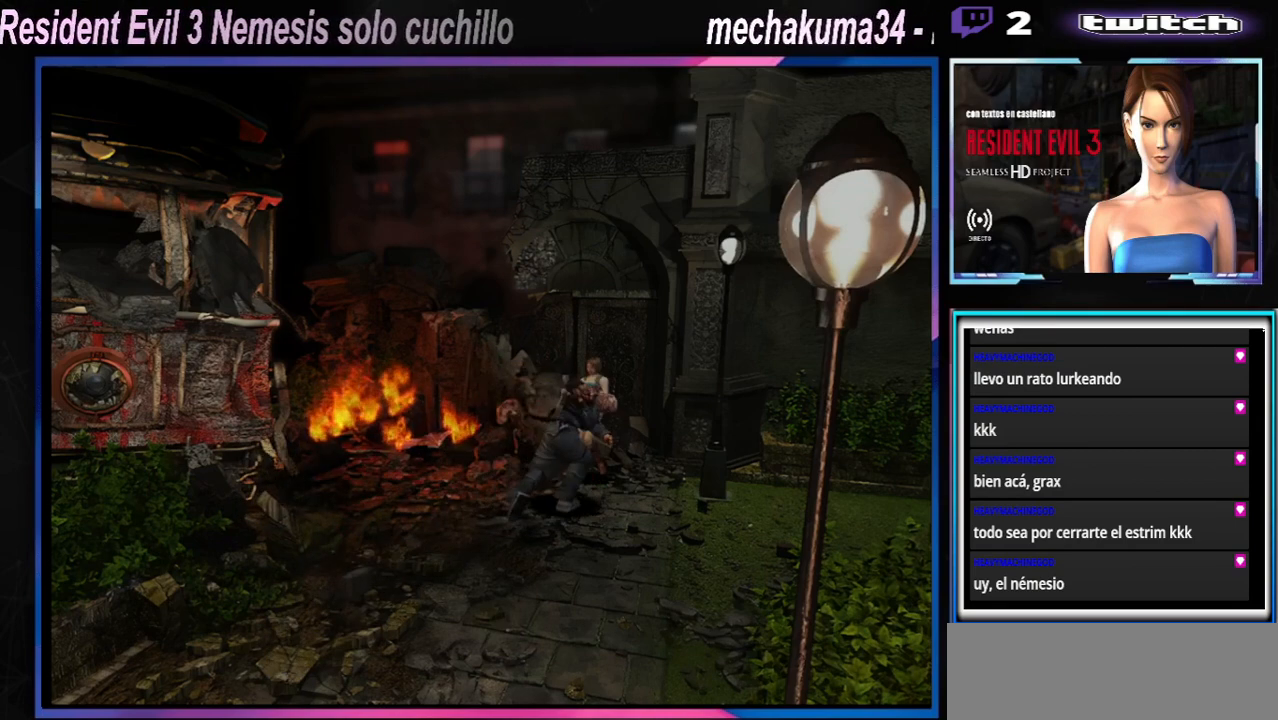
{"buttons": ["X"], "left_stick": "left", "events": [[67, "left_stick", "center"], [200, "R1", "up"], [200, "left_stick", "left"], [300, "X", "down"]]}
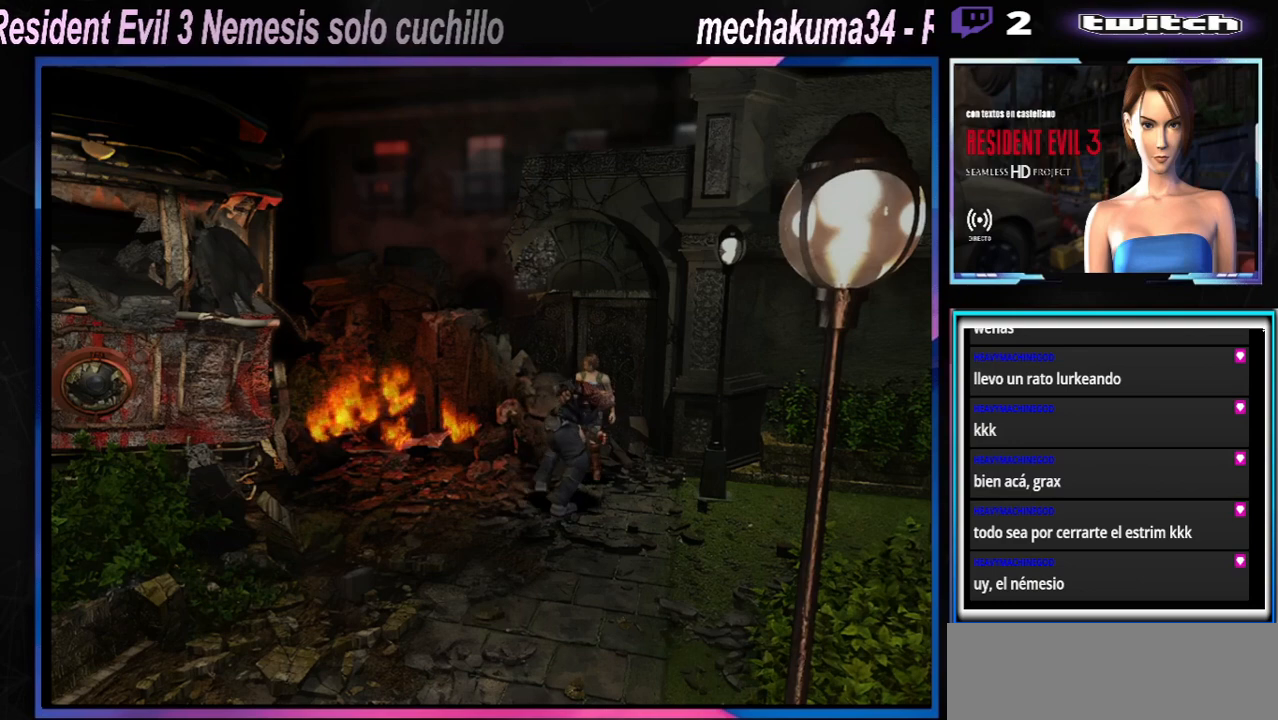
{"buttons": ["X"], "left_stick": "up-left", "events": [[133, "left_stick", "up-left"]]}
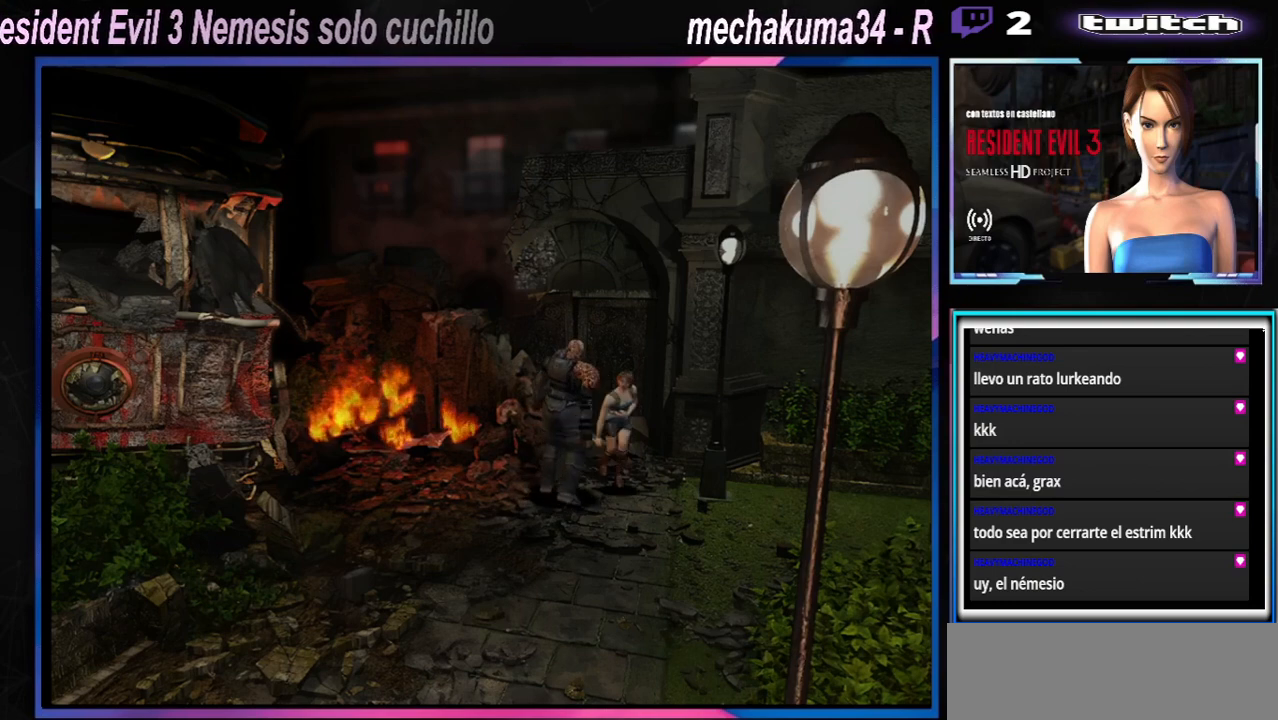
{"buttons": ["X"], "left_stick": "up-right", "events": [[167, "left_stick", "up-right"]]}
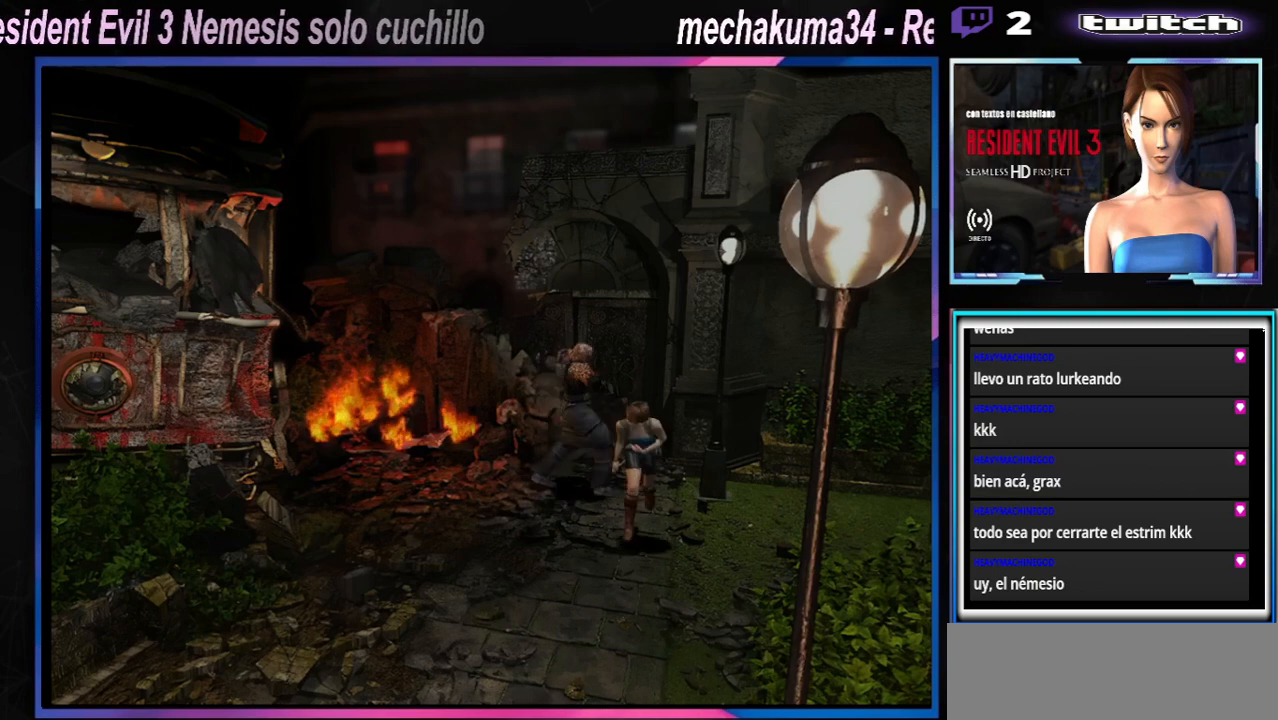
{"buttons": ["R1"], "left_stick": "center", "events": [[133, "R1", "down"], [133, "X", "up"], [133, "left_stick", "center"], [233, "A", "down"], [367, "A", "up"]]}
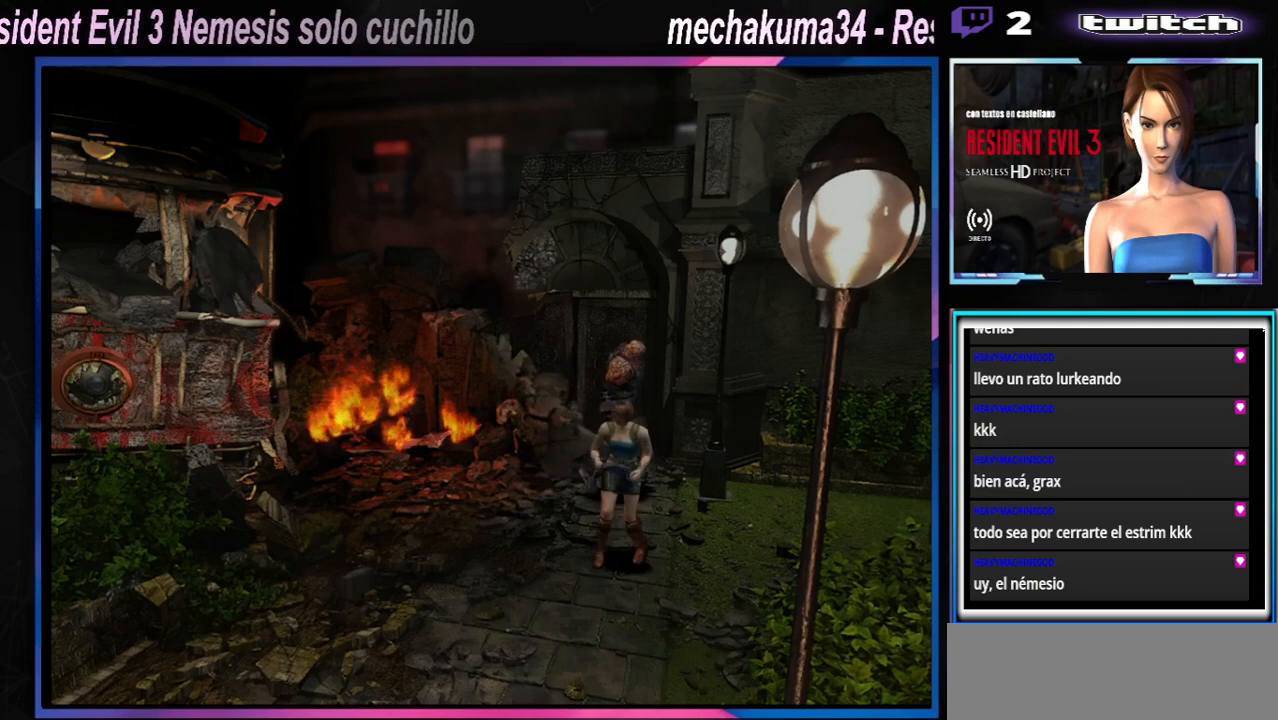
{"buttons": ["X"], "left_stick": "center", "events": [[100, "left_stick", "right"], [333, "R1", "up"], [333, "left_stick", "center"], [467, "X", "down"]]}
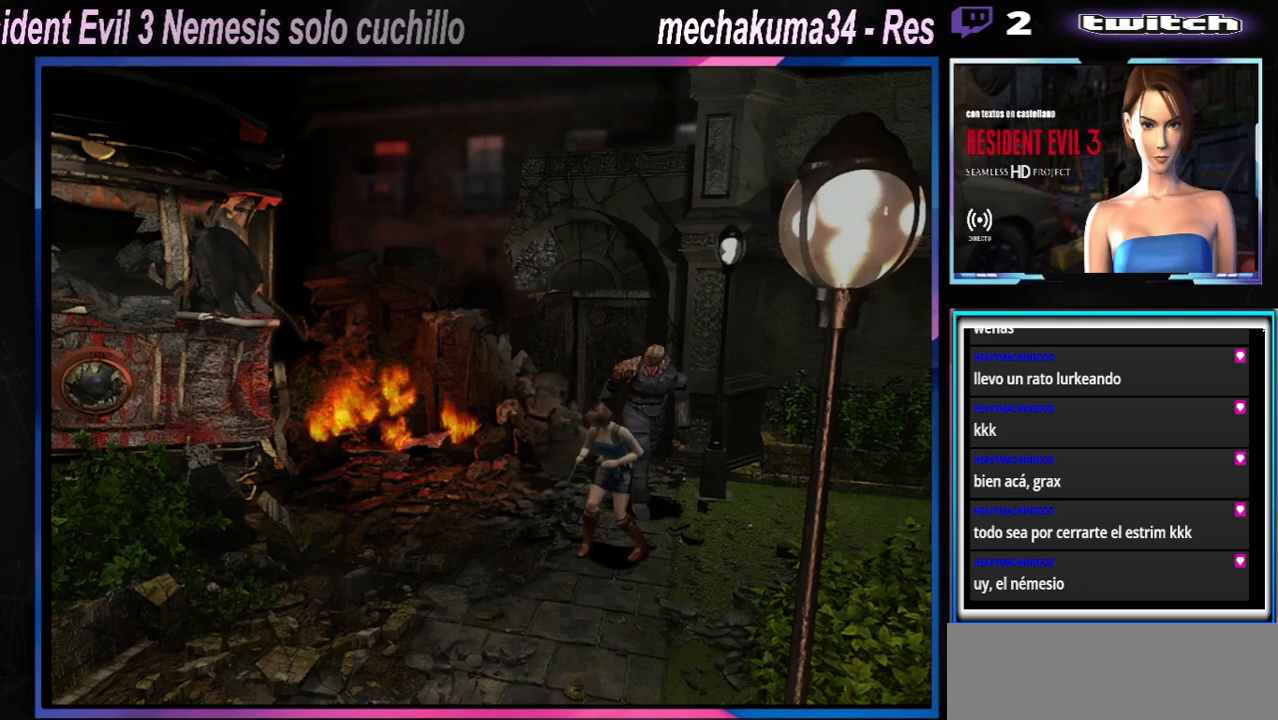
{"buttons": ["X"], "left_stick": "up-right", "events": [[67, "left_stick", "up-right"]]}
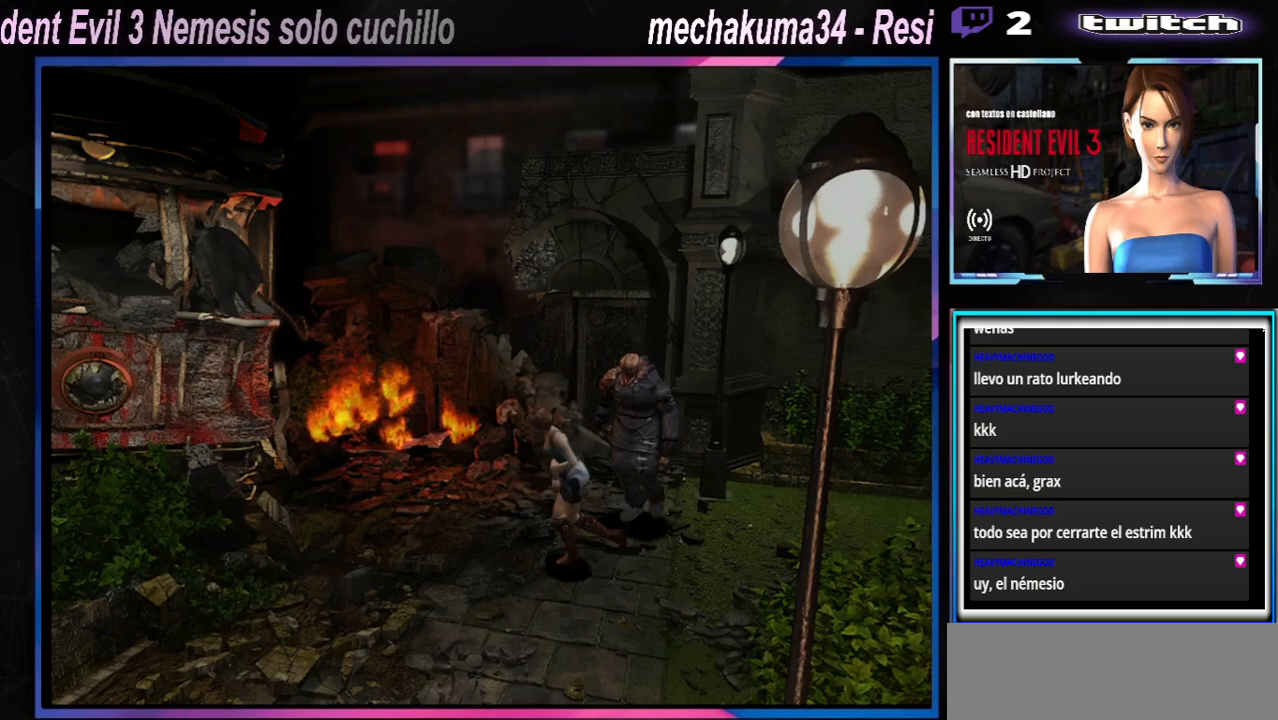
{"buttons": ["X"], "left_stick": "up", "events": [[333, "left_stick", "up"]]}
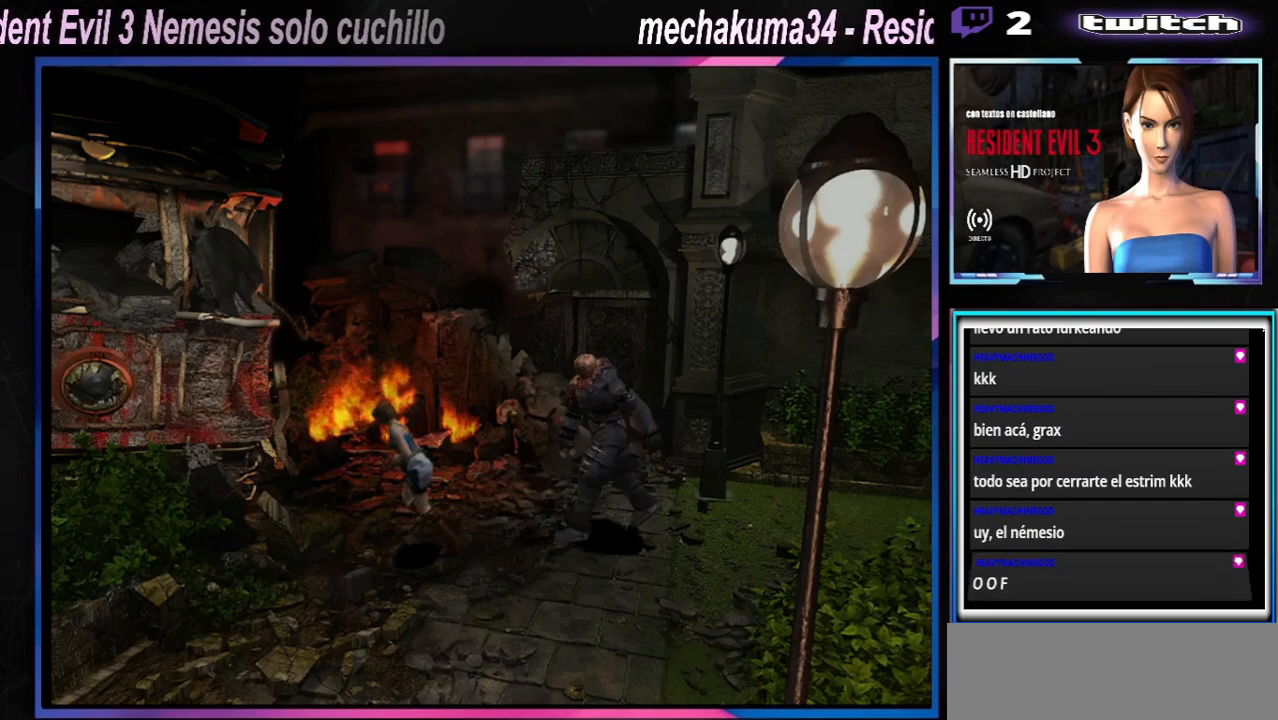
{"buttons": [], "left_stick": "left", "events": [[233, "X", "up"], [267, "left_stick", "center"], [333, "left_stick", "left"]]}
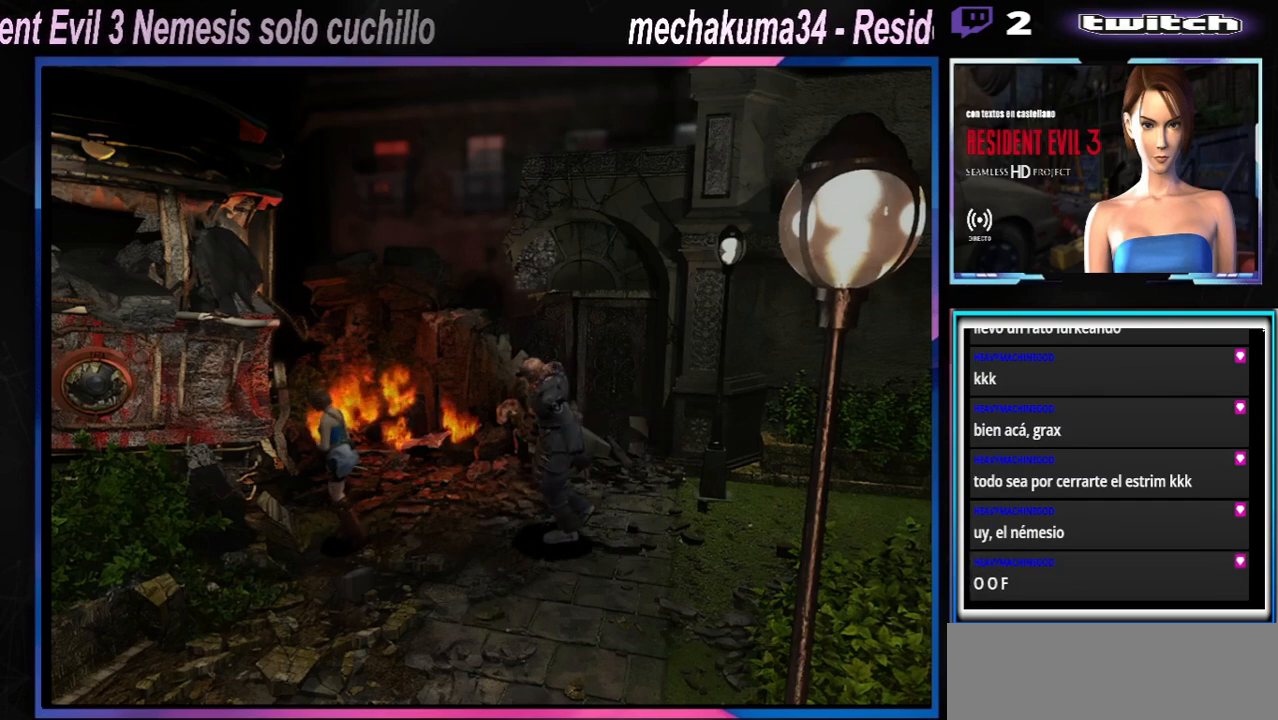
{"buttons": [], "left_stick": "left", "events": []}
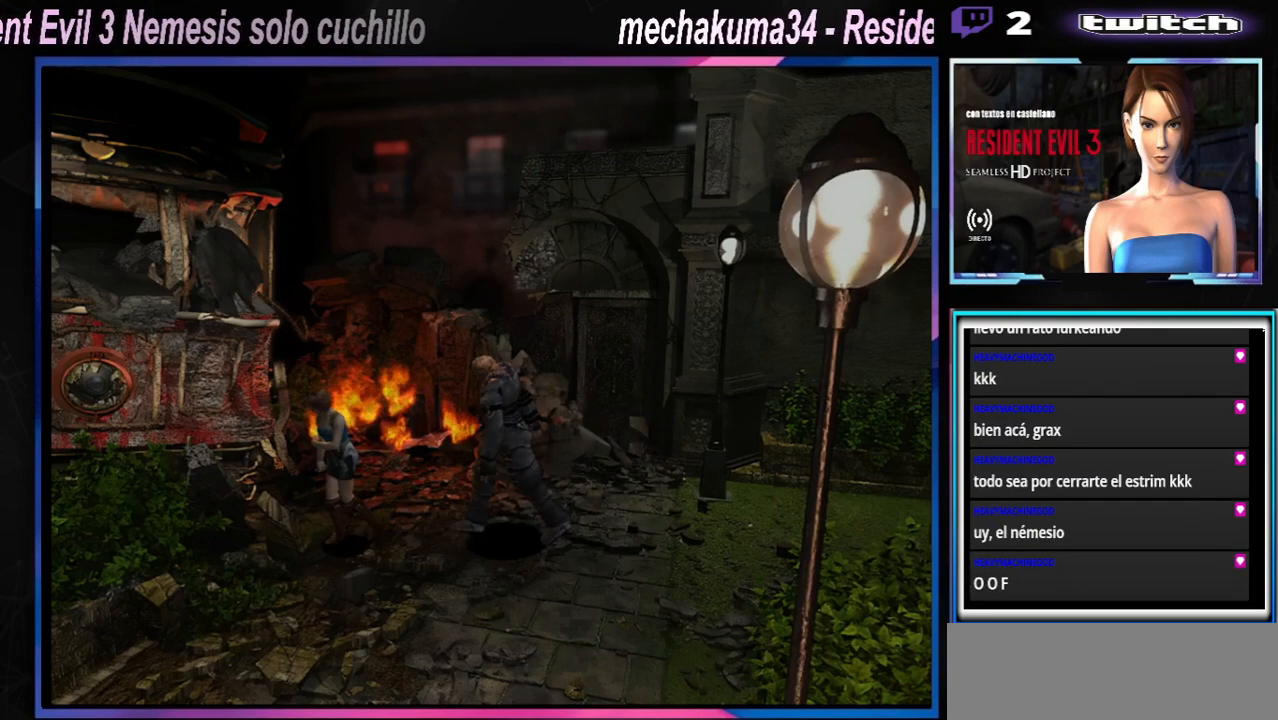
{"buttons": [], "left_stick": "up-left", "events": [[100, "left_stick", "center"], [500, "left_stick", "up-left"]]}
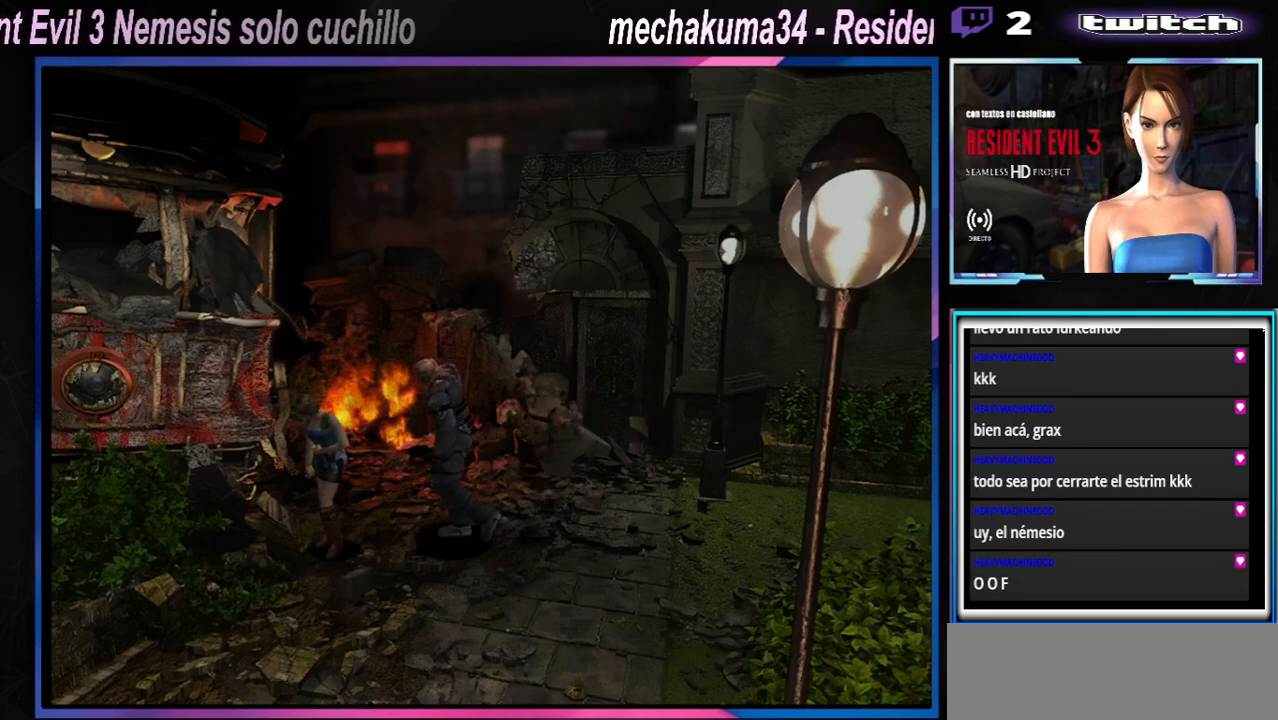
{"buttons": ["X"], "left_stick": "up-left", "events": [[67, "X", "down"]]}
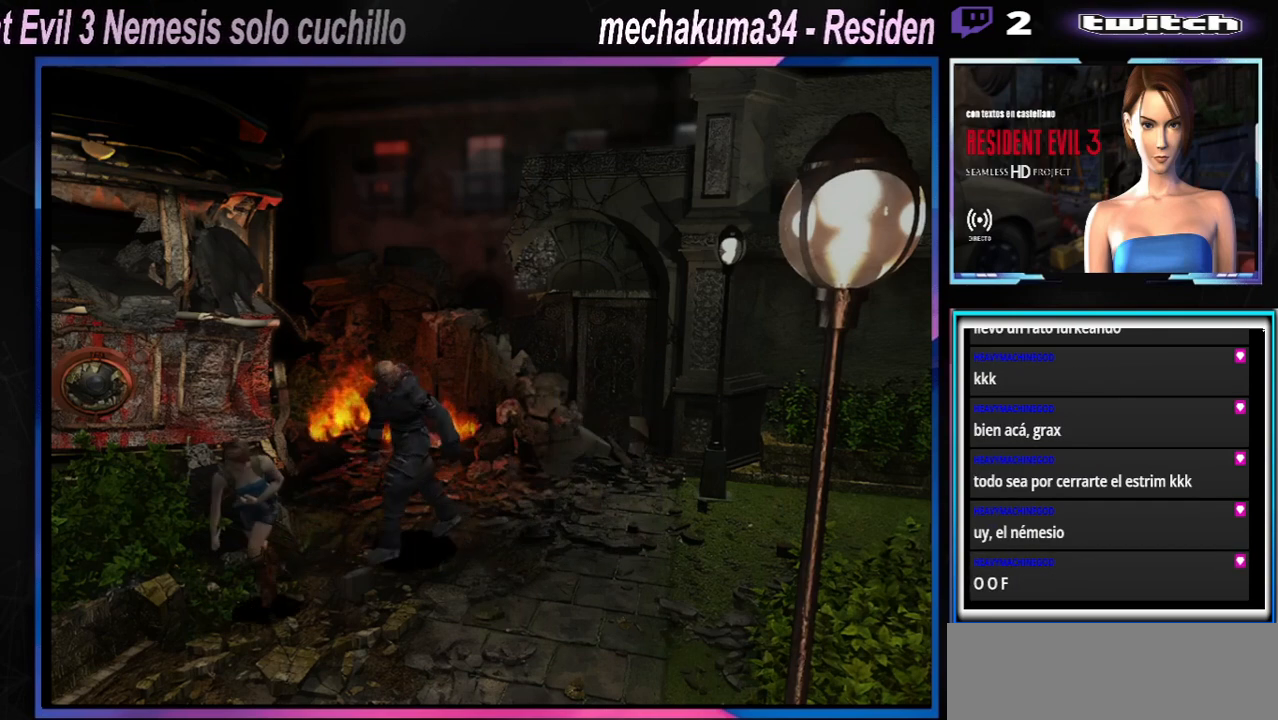
{"buttons": ["X"], "left_stick": "up", "events": [[233, "left_stick", "up"]]}
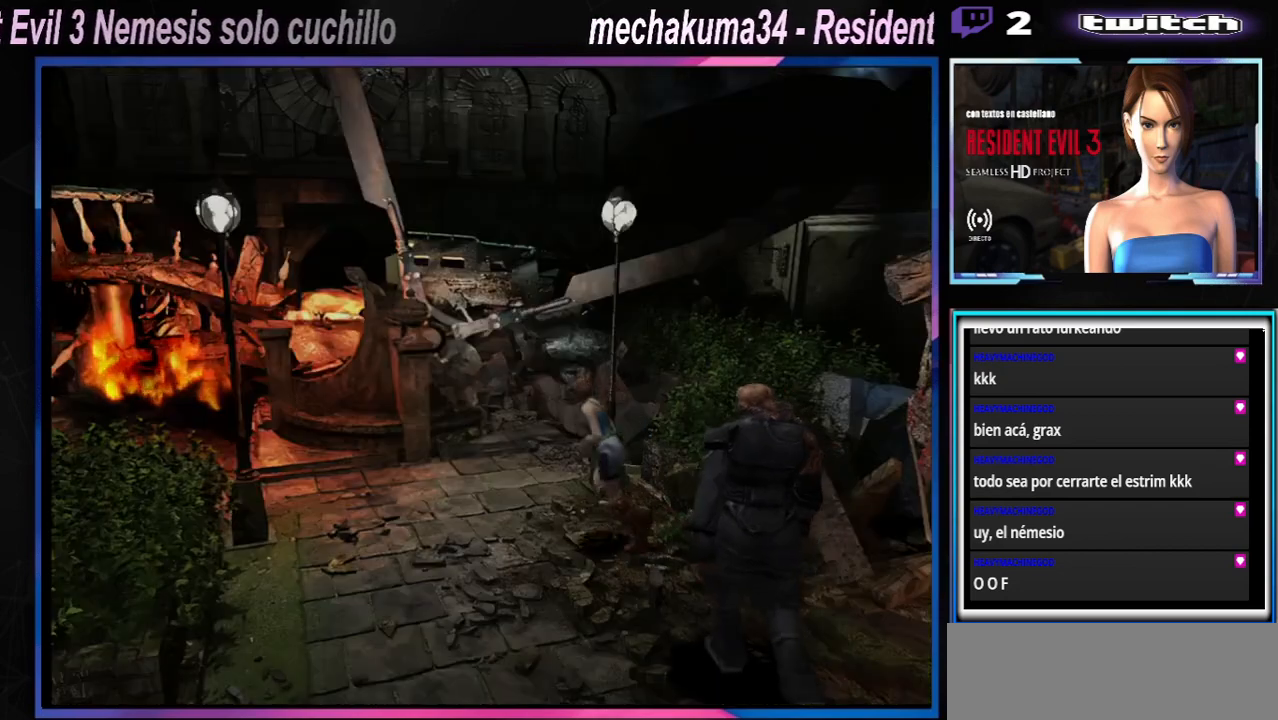
{"buttons": ["X"], "left_stick": "down-right", "events": [[367, "X", "up"], [400, "left_stick", "down-right"], [467, "X", "down"]]}
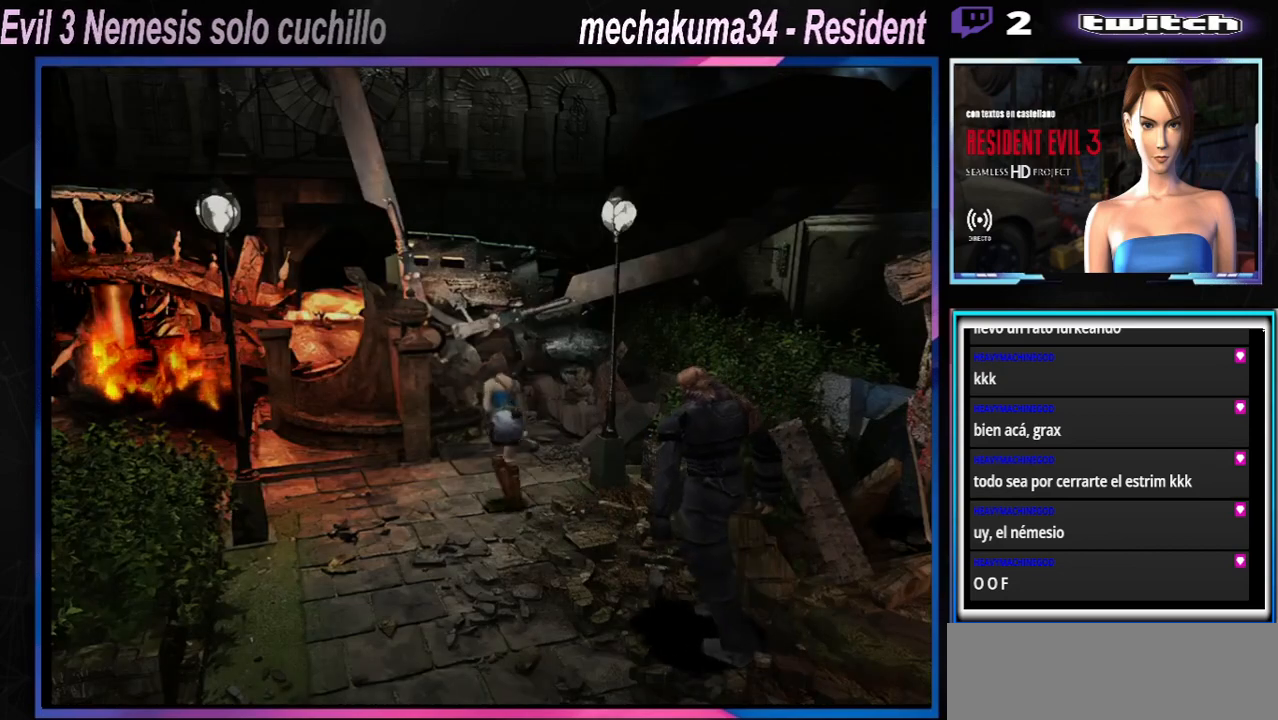
{"buttons": ["R1"], "left_stick": "center", "events": [[67, "left_stick", "center"], [100, "X", "up"], [433, "R1", "down"]]}
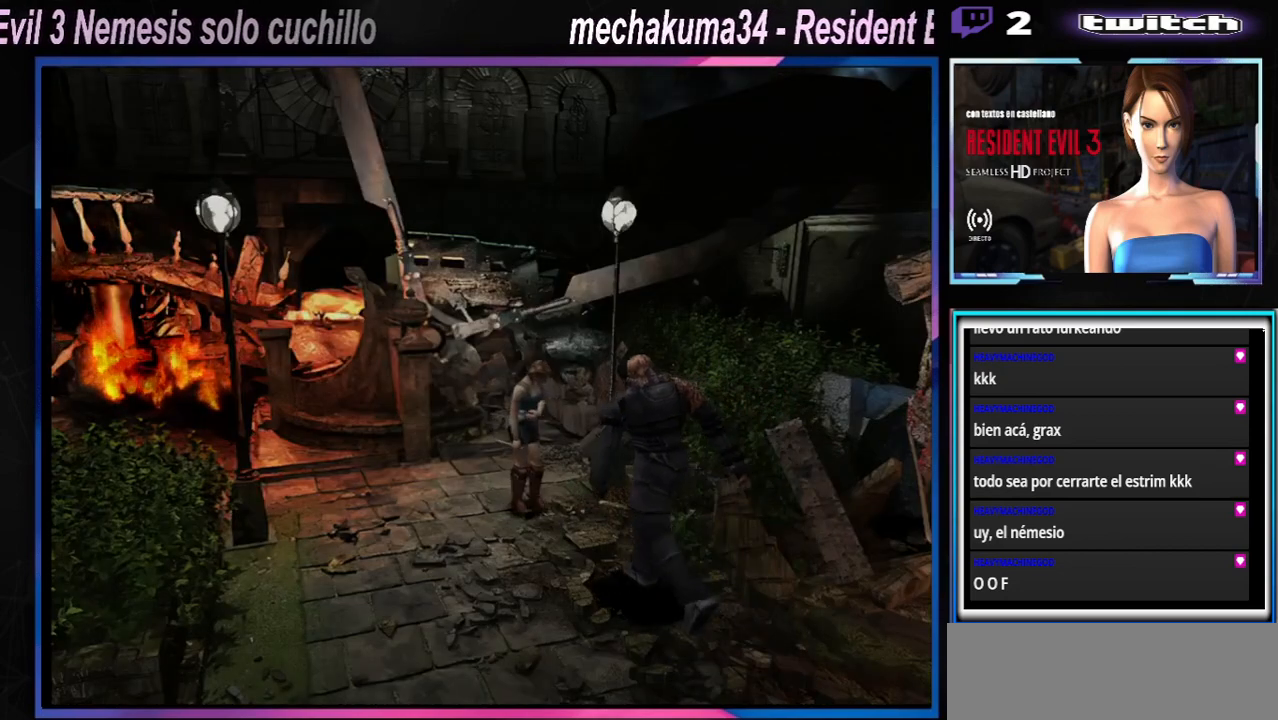
{"buttons": ["R1"], "left_stick": "center", "events": [[167, "A", "down"], [267, "A", "up"], [333, "A", "down"], [467, "A", "up"]]}
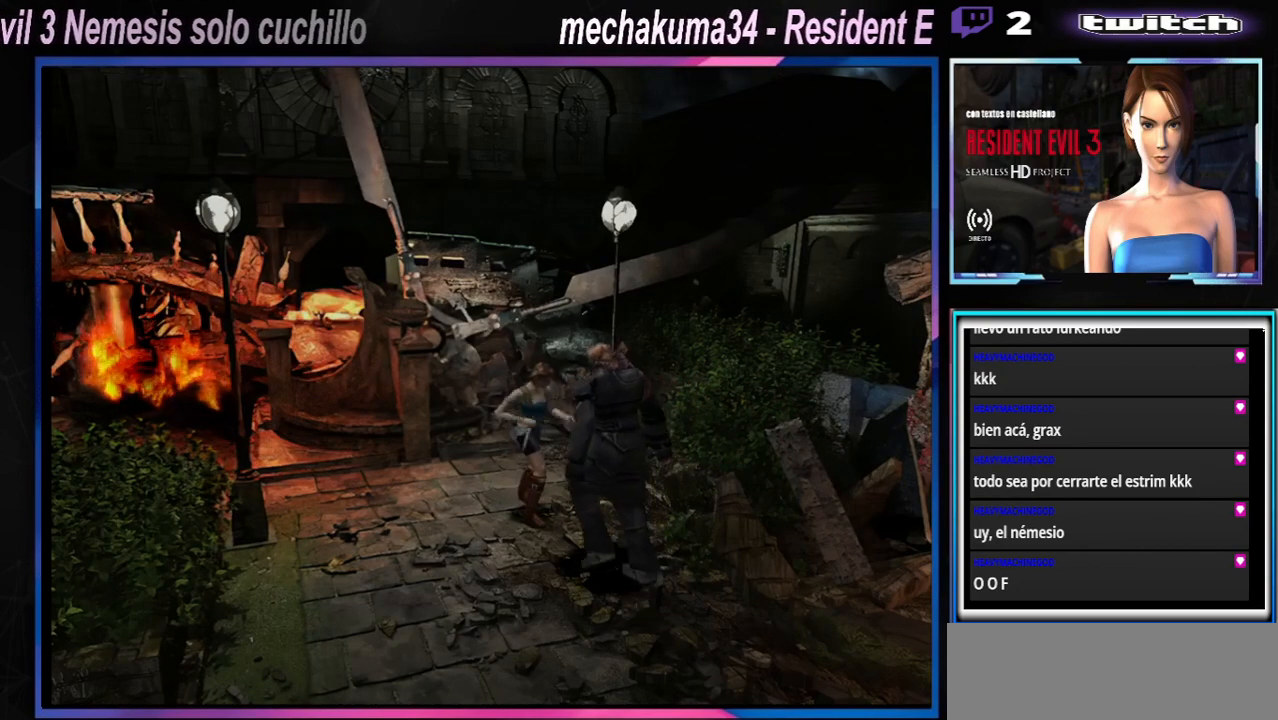
{"buttons": ["R1"], "left_stick": "center", "events": [[33, "A", "down"], [133, "A", "up"], [300, "R1", "up"], [367, "A", "down"], [367, "R1", "down"], [500, "A", "up"]]}
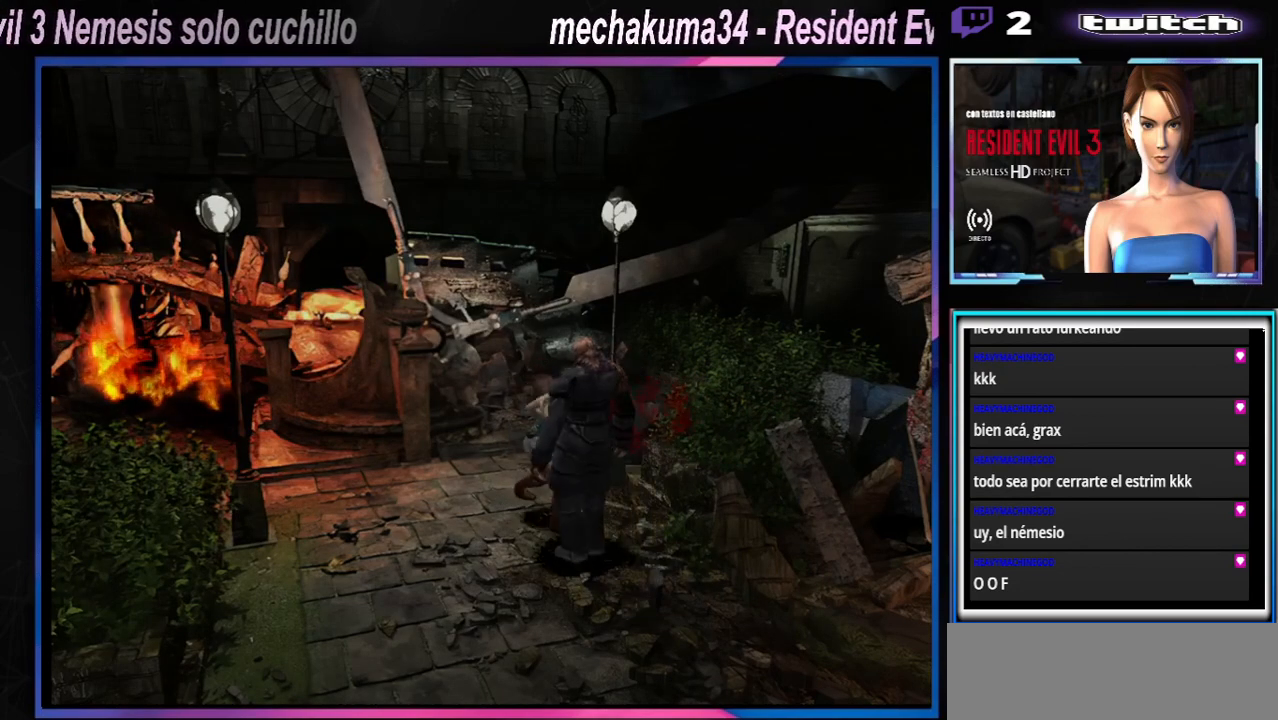
{"buttons": ["R1"], "left_stick": "center", "events": [[67, "A", "down"], [200, "A", "up"], [267, "A", "down"], [367, "A", "up"]]}
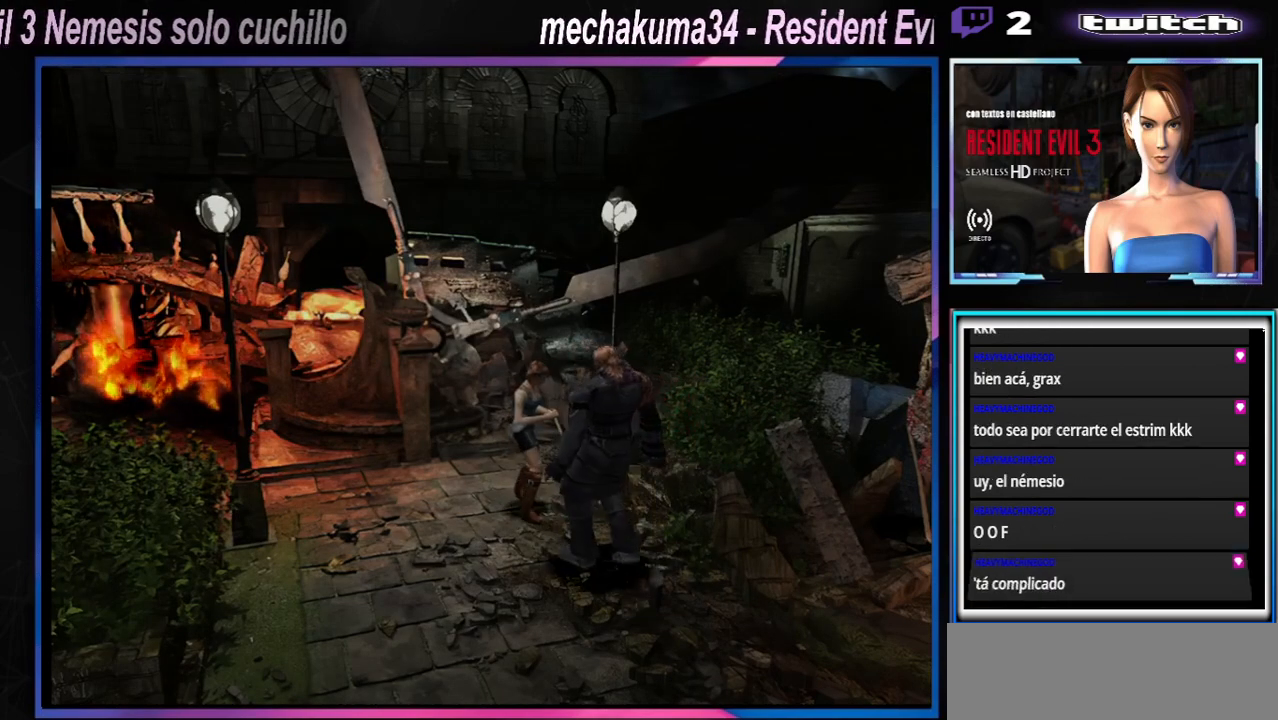
{"buttons": ["A", "R1"], "left_stick": "center", "events": [[33, "R1", "up"], [133, "A", "down"], [133, "R1", "down"], [333, "A", "up"], [433, "A", "down"]]}
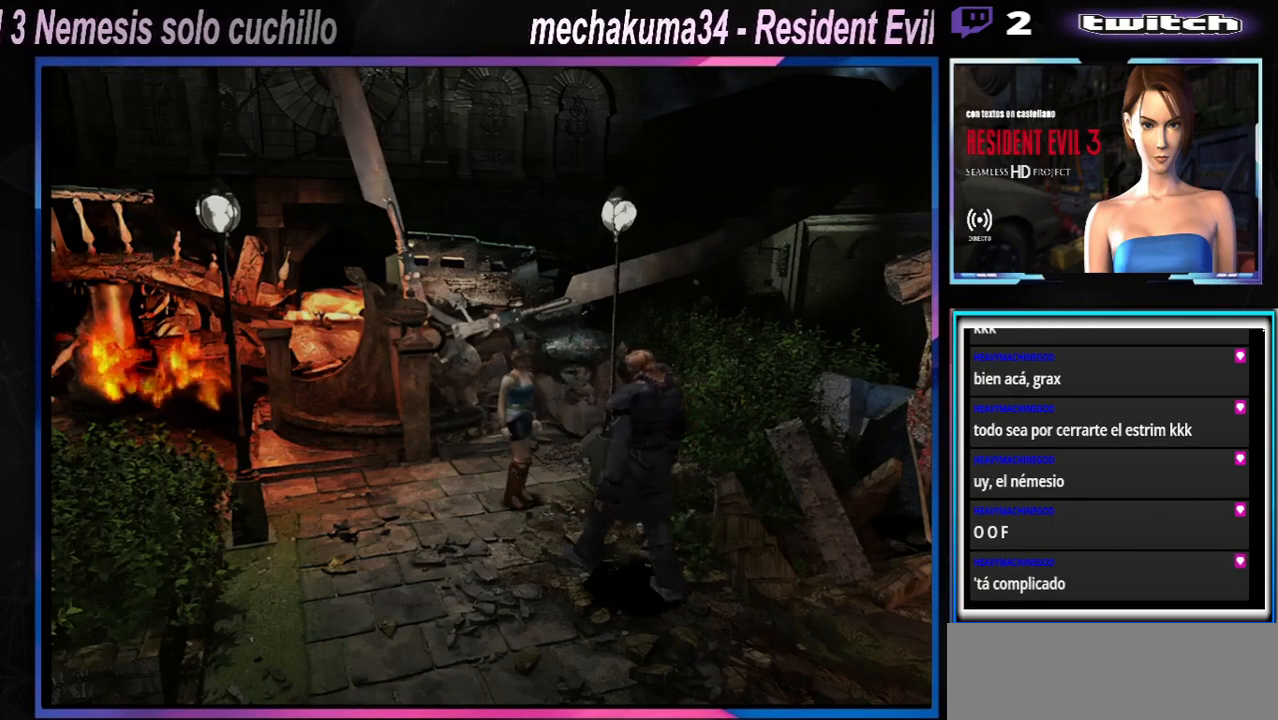
{"buttons": ["A", "R1"], "left_stick": "down", "events": [[33, "A", "up"], [133, "left_stick", "down"], [367, "A", "down"]]}
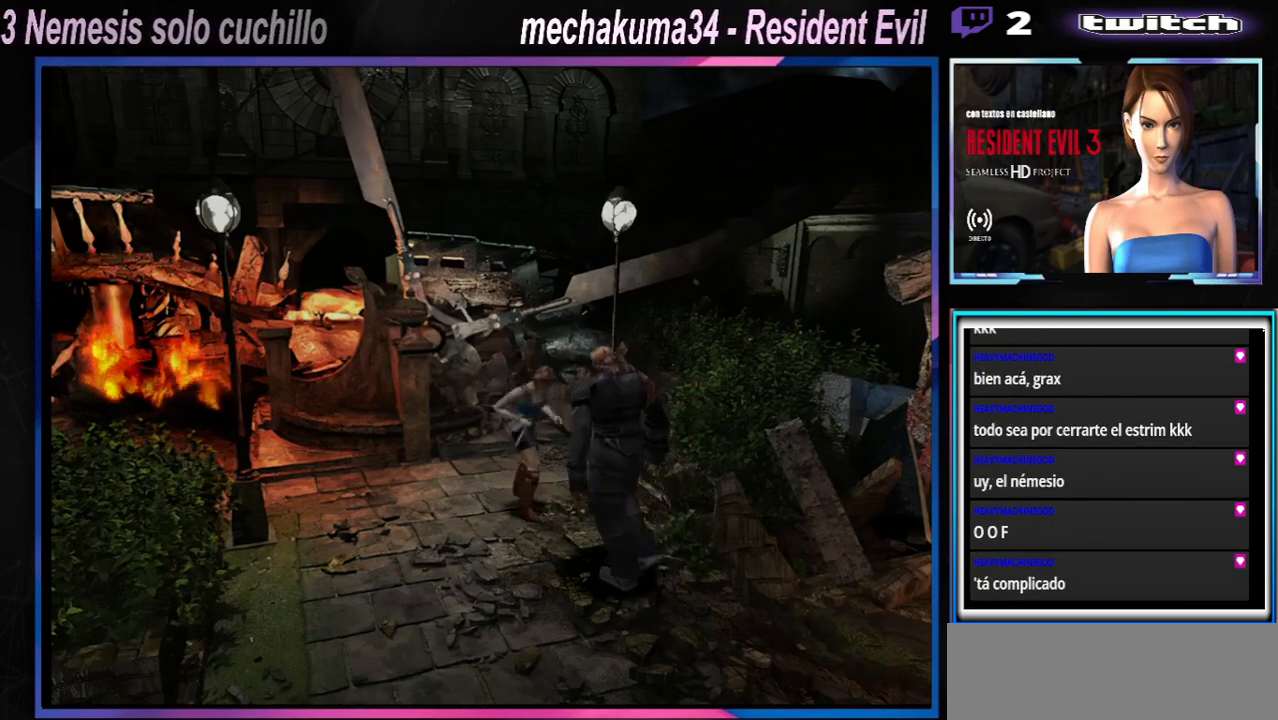
{"buttons": ["A", "R1"], "left_stick": "down", "events": [[33, "A", "up"], [67, "A", "down"], [167, "A", "up"], [233, "A", "down"], [367, "A", "up"], [433, "A", "down"]]}
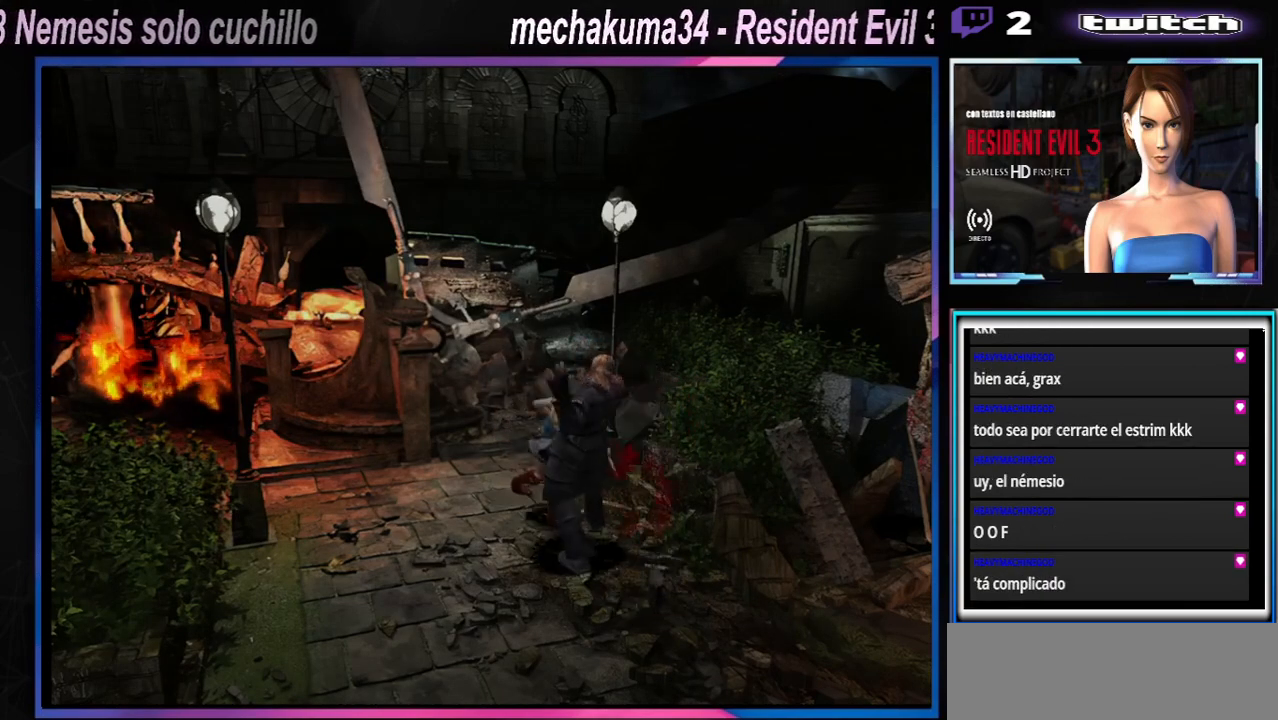
{"buttons": ["R1"], "left_stick": "center", "events": [[67, "A", "up"], [100, "A", "down"], [100, "left_stick", "center"], [233, "A", "up"], [333, "A", "down"], [467, "A", "up"]]}
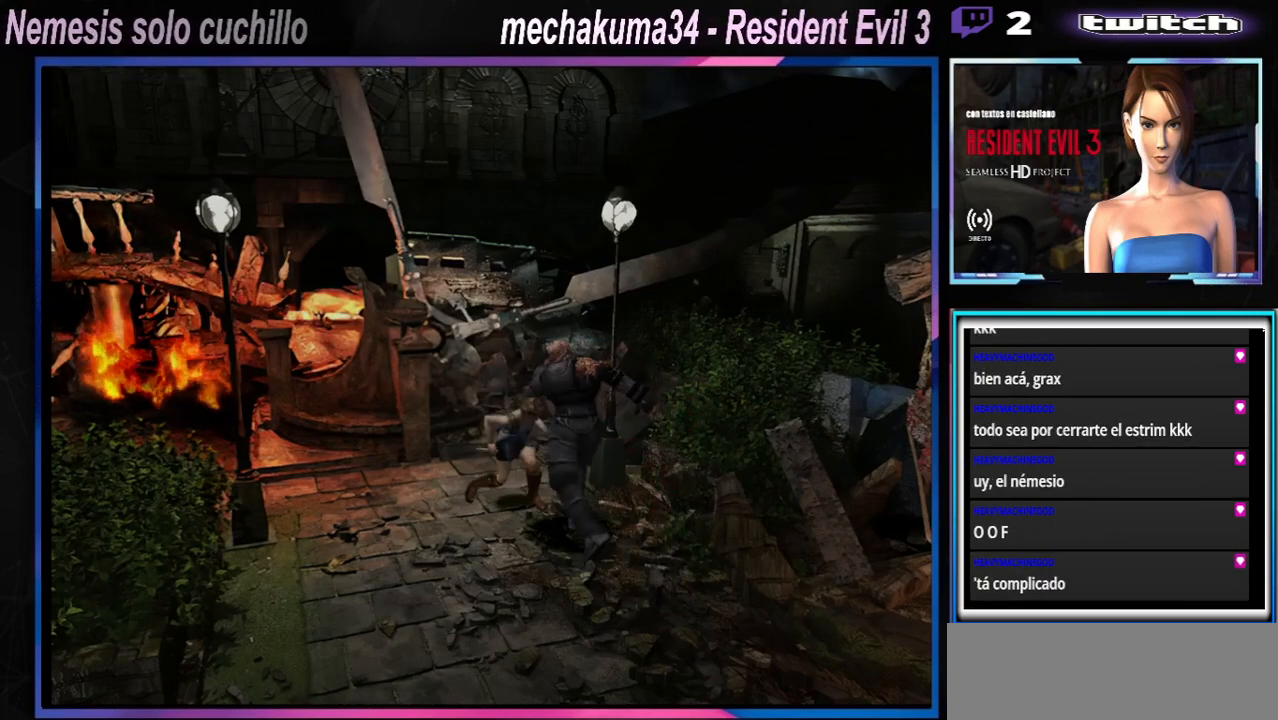
{"buttons": ["R1"], "left_stick": "center", "events": [[33, "A", "down"], [167, "A", "up"], [233, "A", "down"], [300, "A", "up"], [367, "A", "down"], [467, "A", "up"]]}
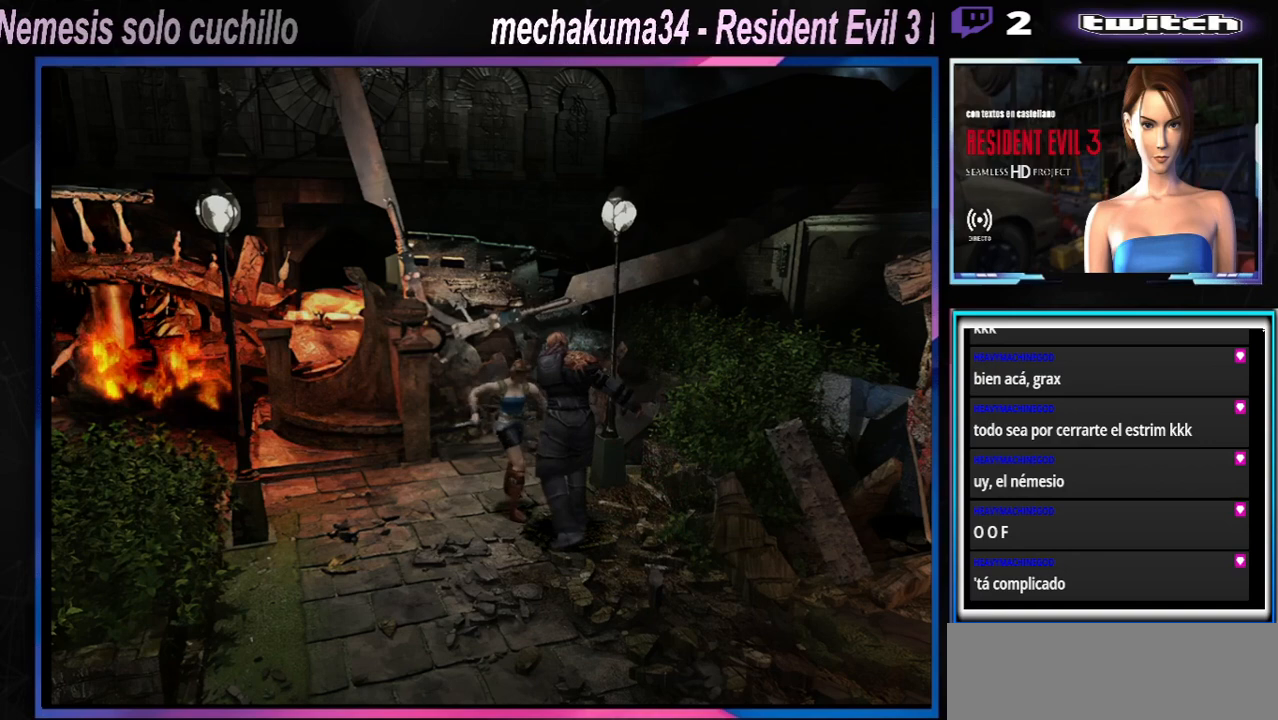
{"buttons": ["A", "R1"], "left_stick": "center", "events": [[33, "A", "down"], [167, "A", "up"], [233, "A", "down"], [333, "A", "up"], [400, "A", "down"]]}
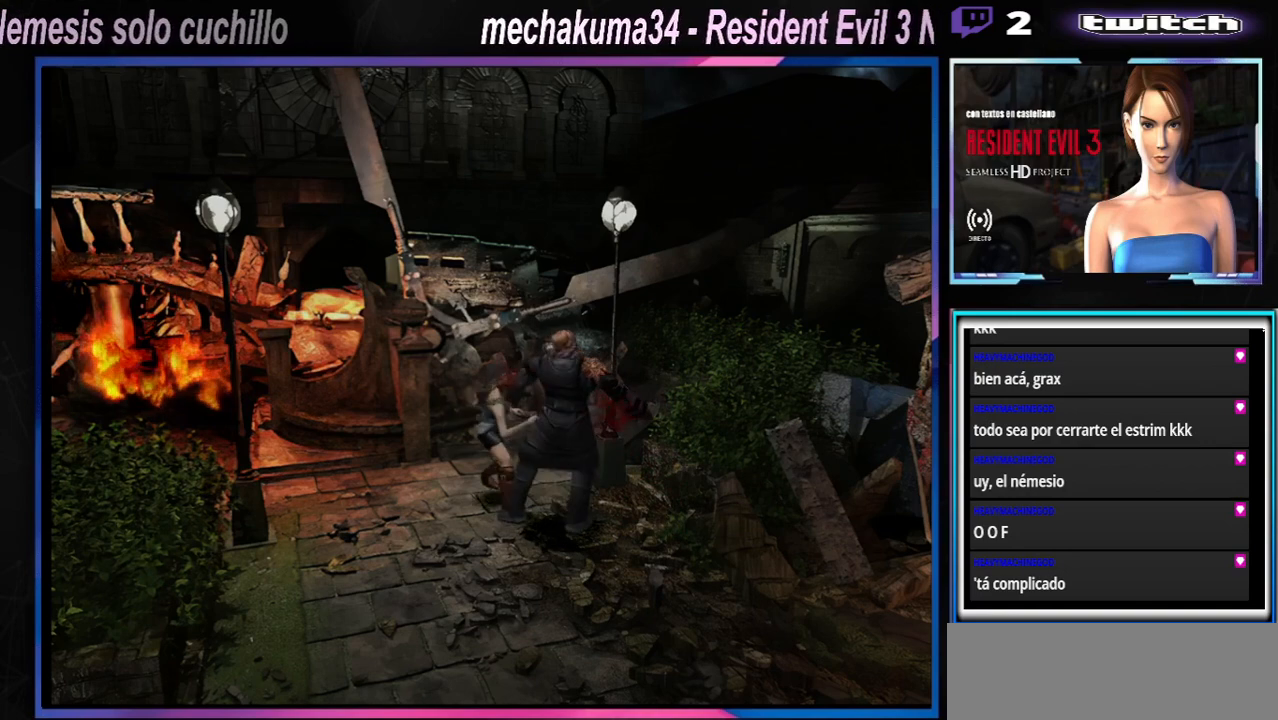
{"buttons": ["A", "R1"], "left_stick": "center", "events": [[33, "A", "up"], [100, "A", "down"], [200, "A", "up"], [300, "A", "down"], [433, "A", "up"], [467, "A", "down"]]}
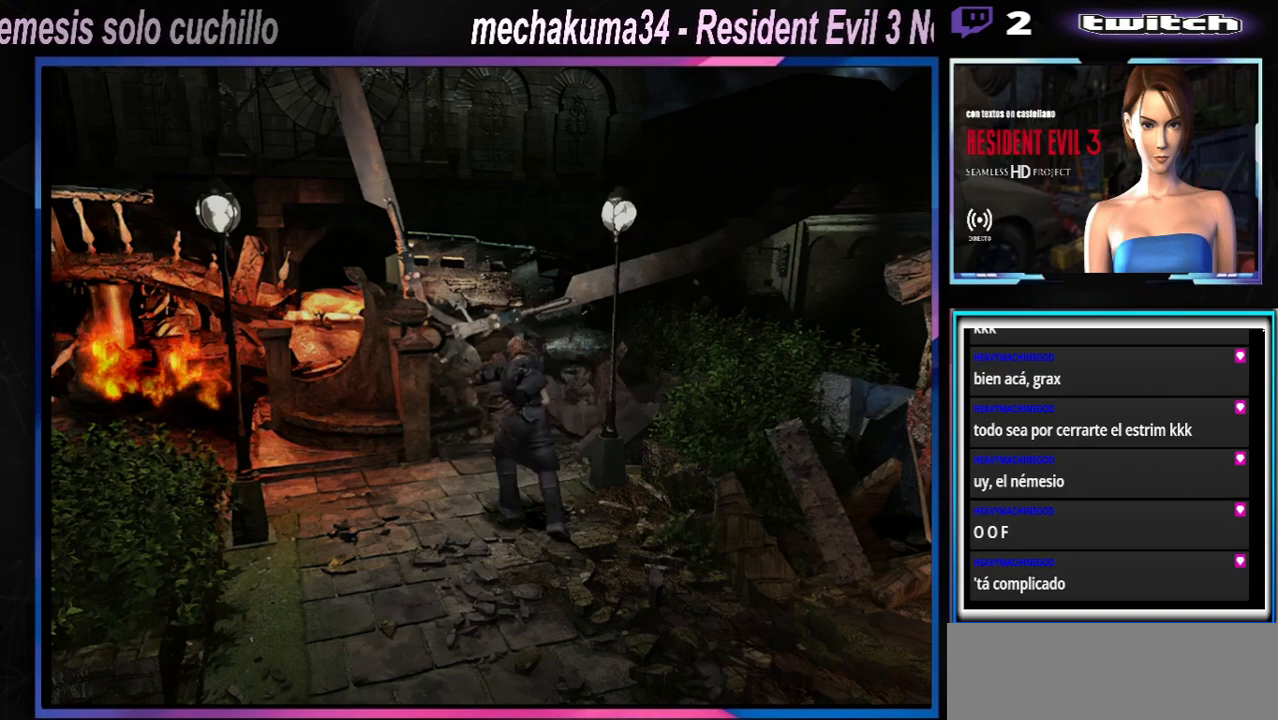
{"buttons": ["R1"], "left_stick": "center", "events": [[100, "A", "up"], [167, "A", "down"], [333, "A", "up"], [367, "A", "down"], [467, "A", "up"]]}
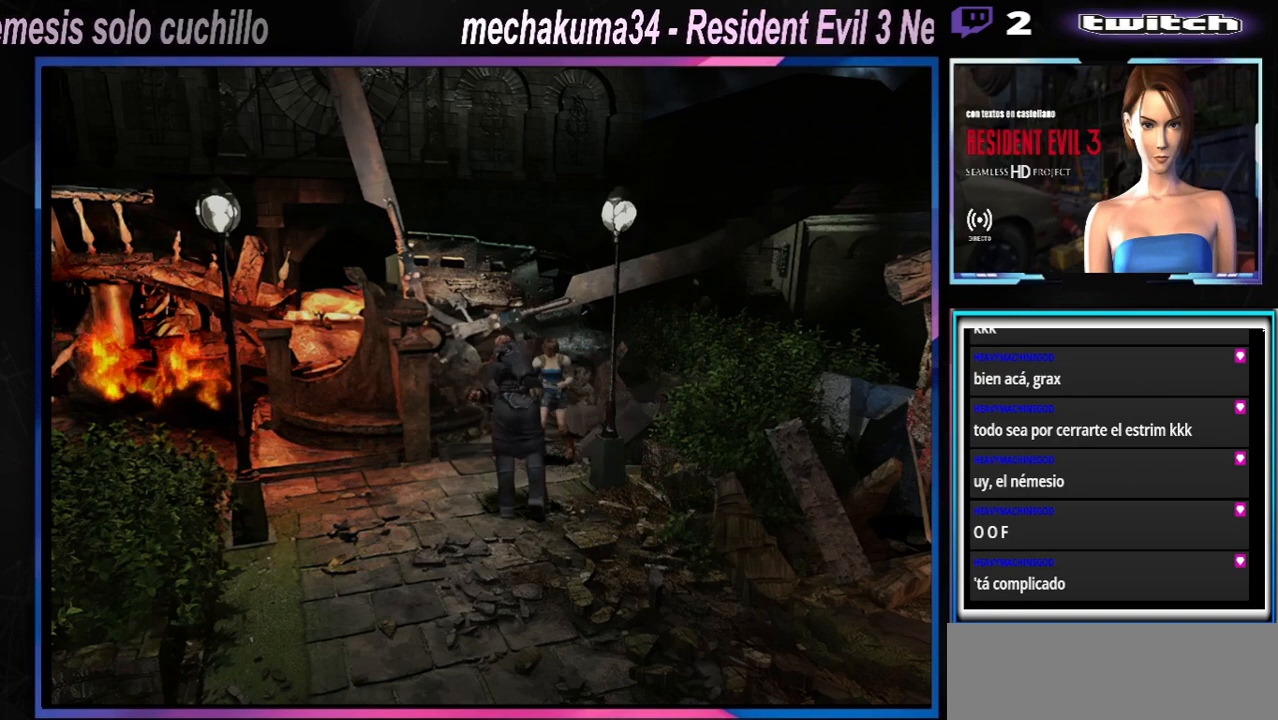
{"buttons": ["A", "R1"], "left_stick": "center", "events": [[100, "A", "down"], [167, "A", "up"], [233, "A", "down"], [367, "A", "up"], [433, "A", "down"]]}
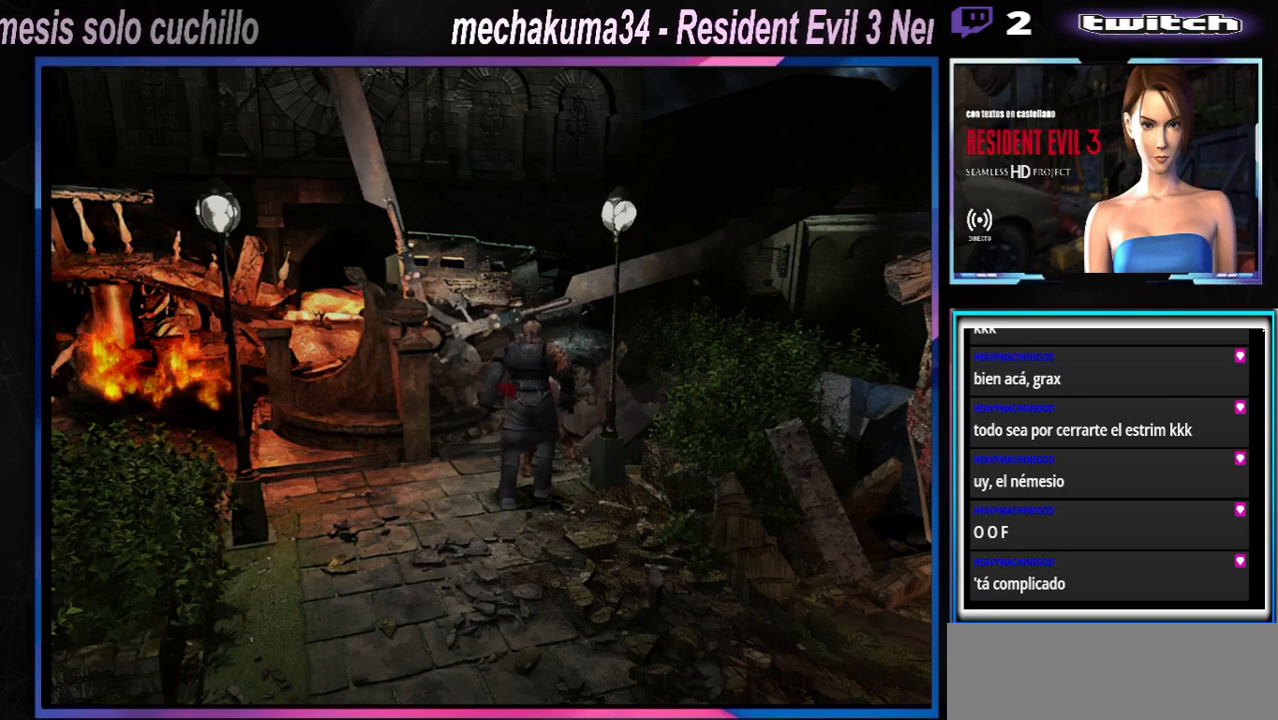
{"buttons": ["A", "R1"], "left_stick": "center", "events": [[67, "A", "up"], [133, "A", "down"], [267, "A", "up"], [333, "A", "down"], [467, "A", "up"], [500, "A", "down"]]}